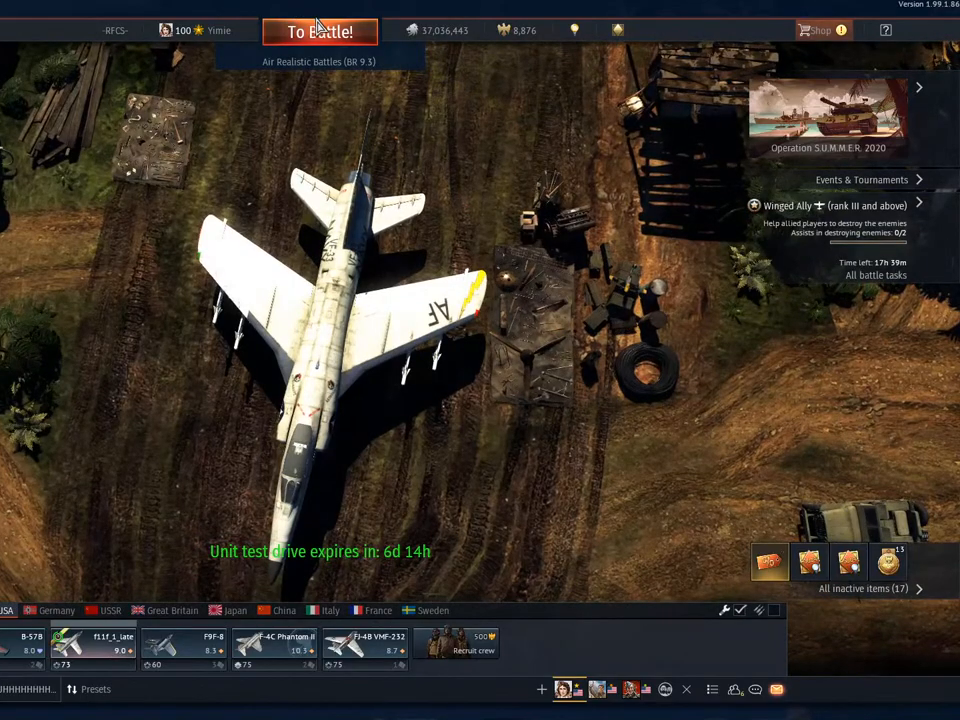
Gameplay with keyboard and mouse; each line is a JSON object with the keys and mouse buttons held at the frame after it. "events" lists presses ("down") and releases ("up") of "1", "2", "3", "4", "5", "a", "alt", "c", "caps_lock", "ctrl", "d", "e", "f", "g", "q", "r", "s", "shift", "space", "t", "tab", "v", "w", "x", "z" and "mouse_wheel" between this image and that frame as [ms after this image, input, new state], when the widget could be followed in between. "mouse_wheel" = the "wheel" button of the "mouse" list. No other keys are recorded. "wheel" means that the mouse wheel is clicked or scrolled. "mouse_move" is the direction in which the mouse moves at that frame (one of eight, or "still"), when it could be read.
{"keys": [], "mouse": [], "mouse_move": "left", "events": []}
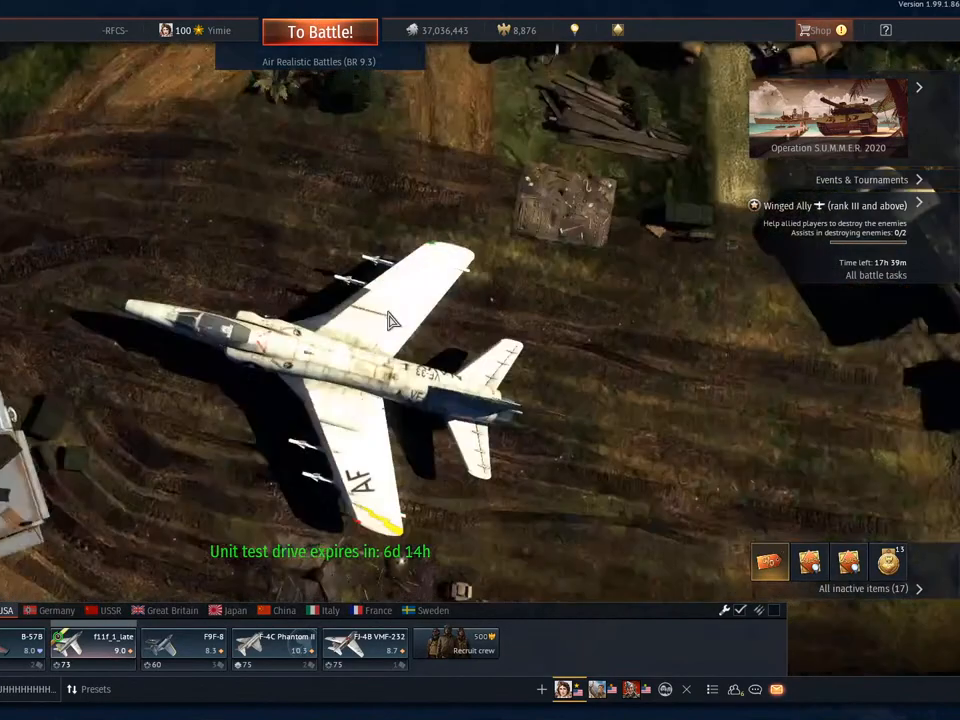
{"keys": [], "mouse": [], "mouse_move": "down-left", "events": []}
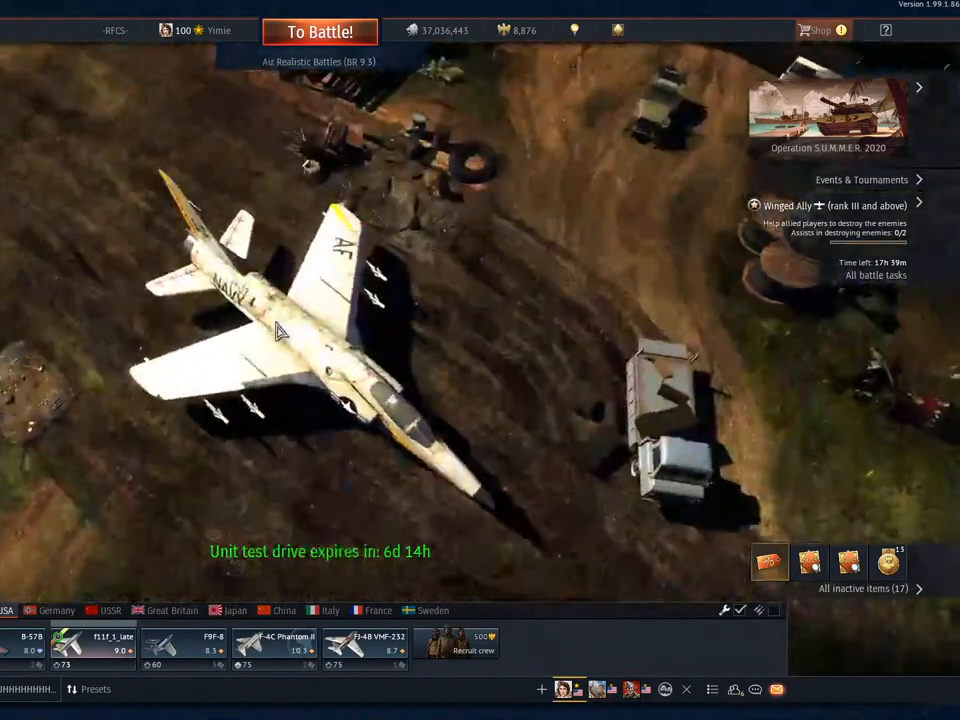
{"keys": [], "mouse": [], "mouse_move": "left", "events": []}
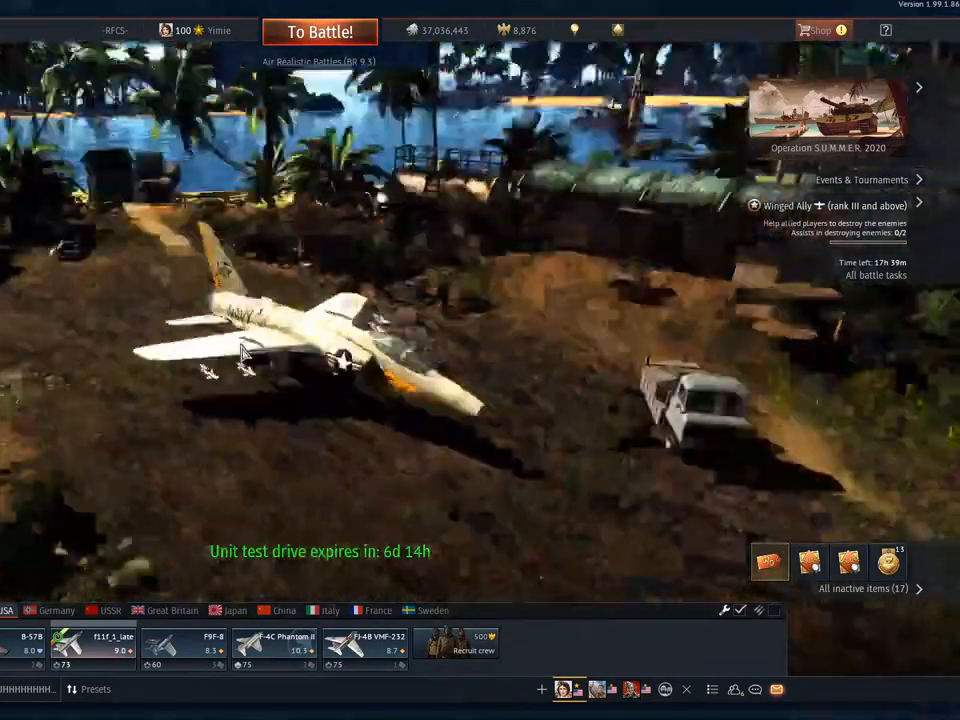
{"keys": [], "mouse": [], "mouse_move": "down-left", "events": []}
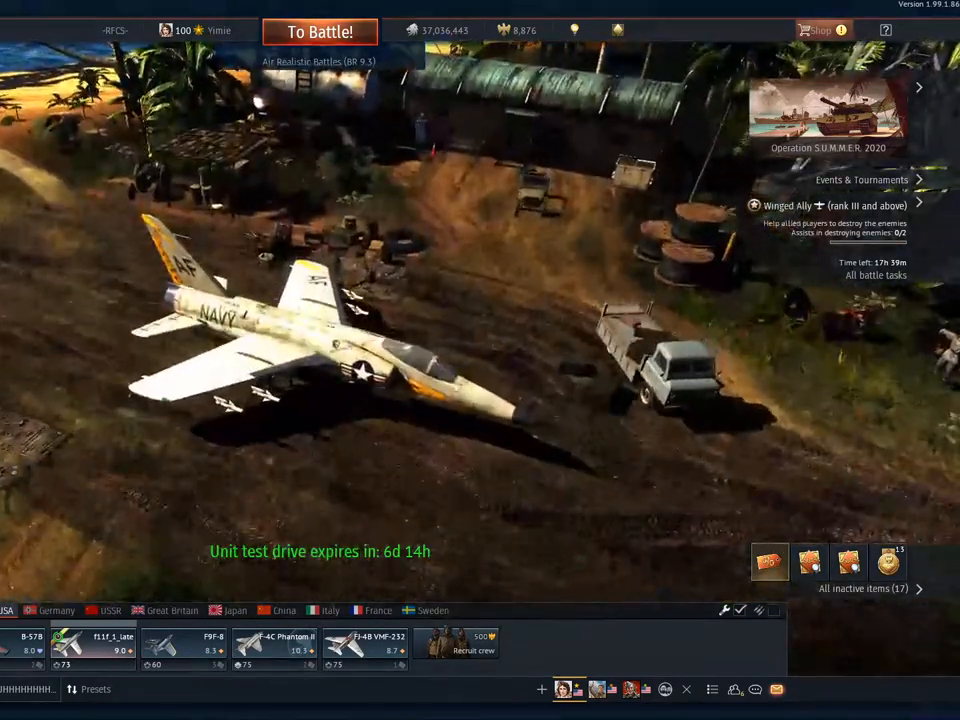
{"keys": ["ctrl", "z"], "mouse": [], "mouse_move": "still", "events": [[367, "ctrl", "down"], [467, "z", "down"]]}
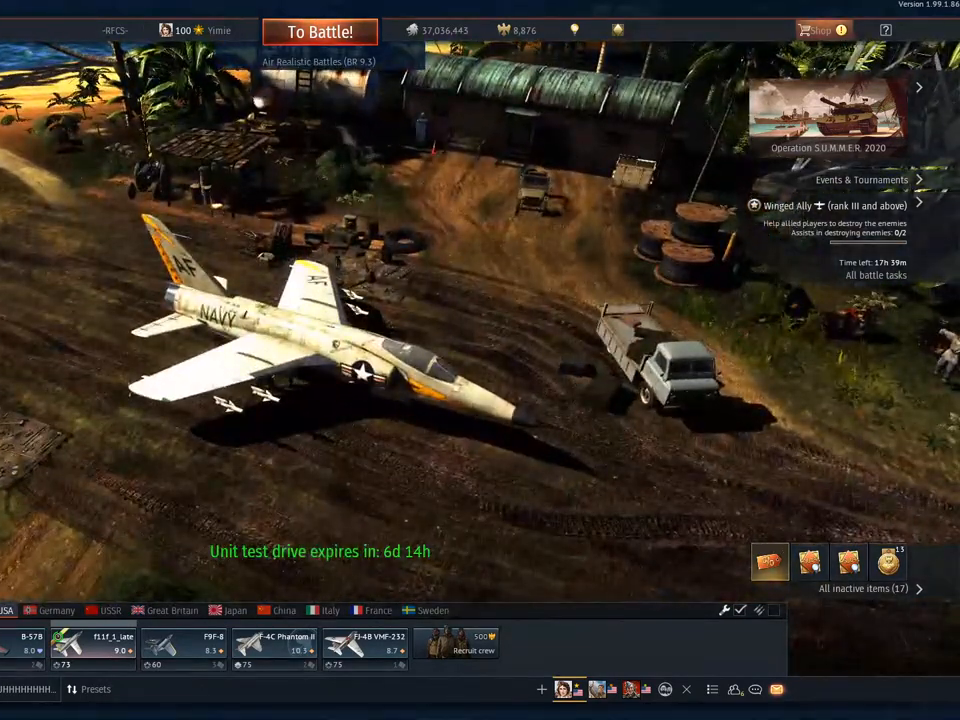
{"keys": [], "mouse": [], "mouse_move": "still", "events": [[50, "ctrl", "up"], [100, "z", "up"]]}
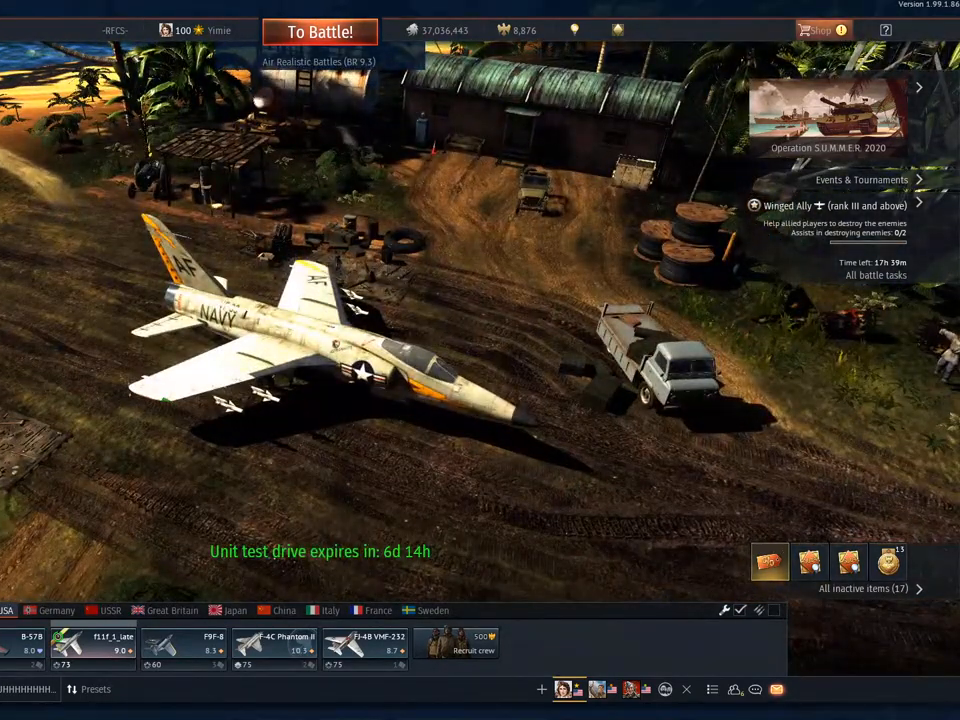
{"keys": [], "mouse": [], "mouse_move": "down-left", "events": []}
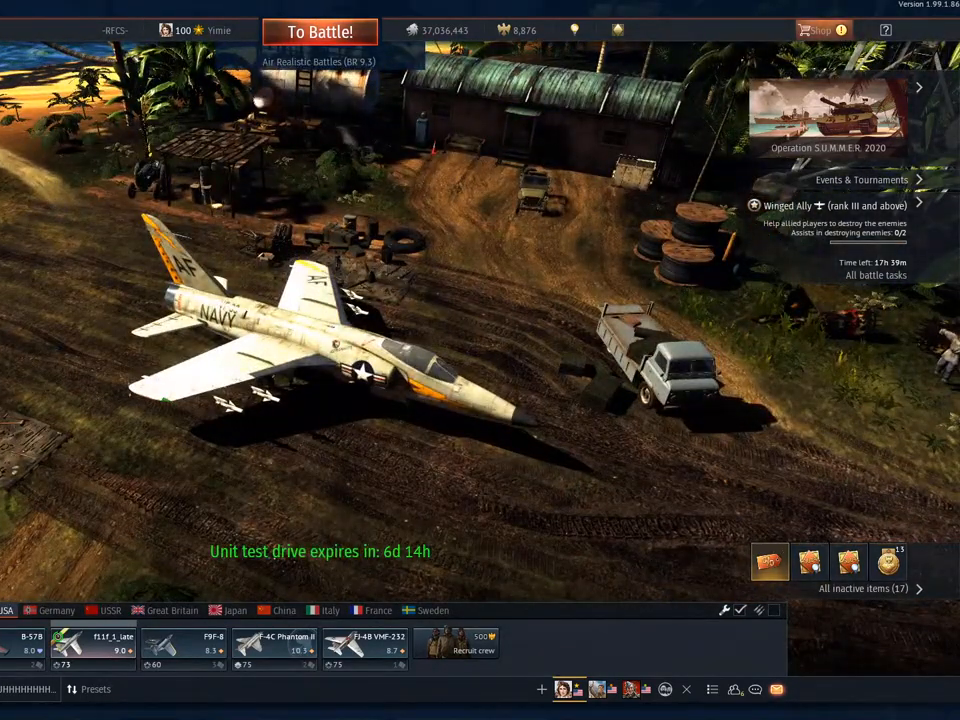
{"keys": ["ctrl"], "mouse": [], "mouse_move": "still", "events": [[317, "ctrl", "down"]]}
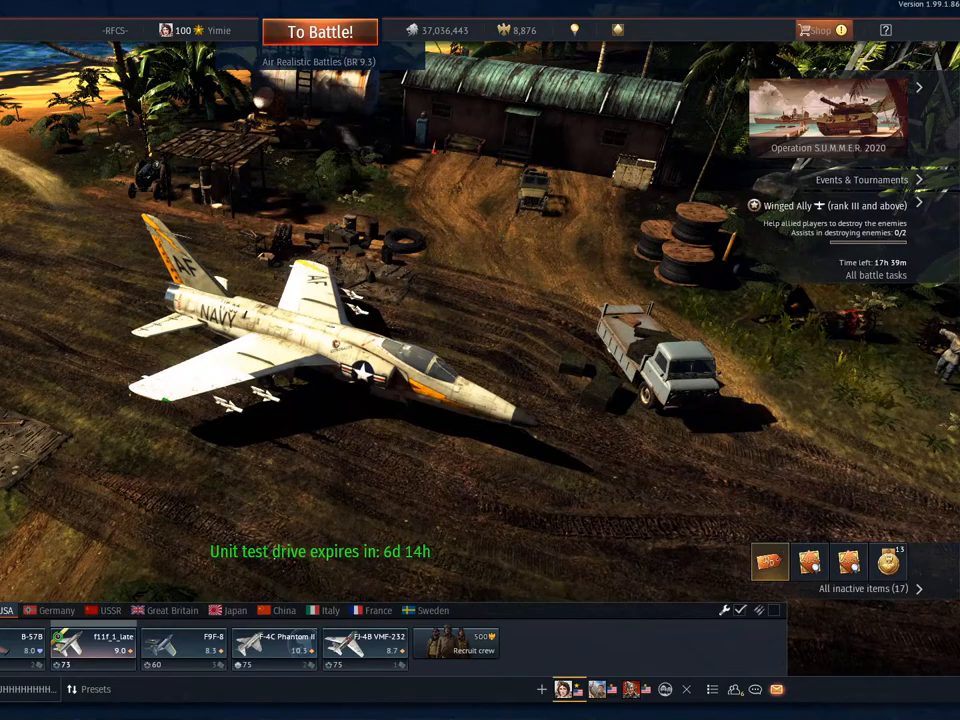
{"keys": [], "mouse": [], "mouse_move": "still", "events": [[150, "z", "down"], [283, "ctrl", "up"], [333, "z", "up"]]}
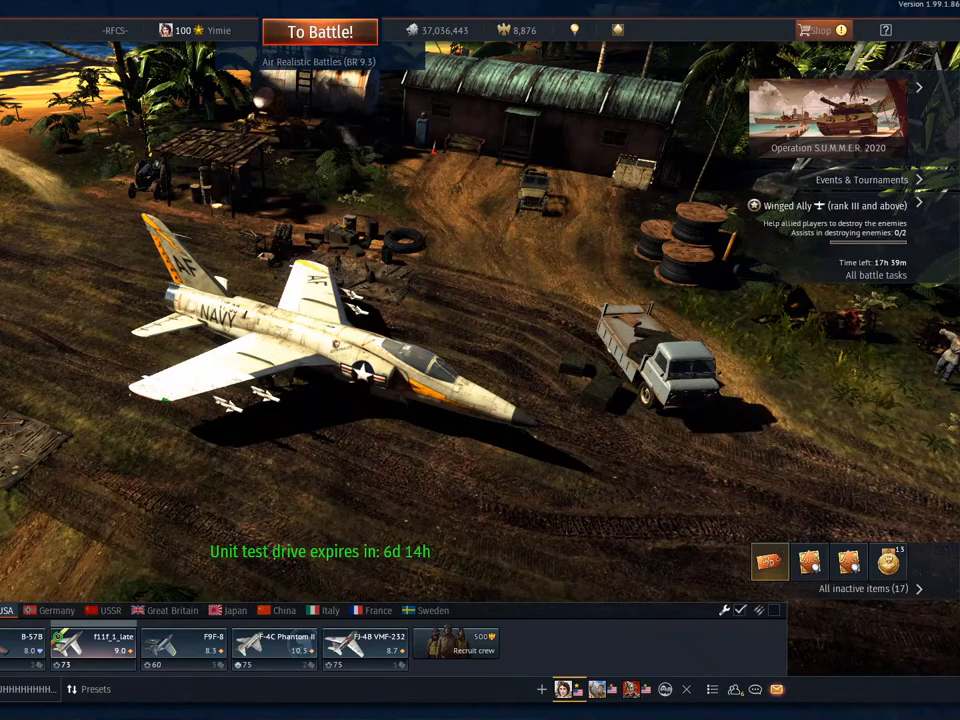
{"keys": [], "mouse": [], "mouse_move": "still", "events": []}
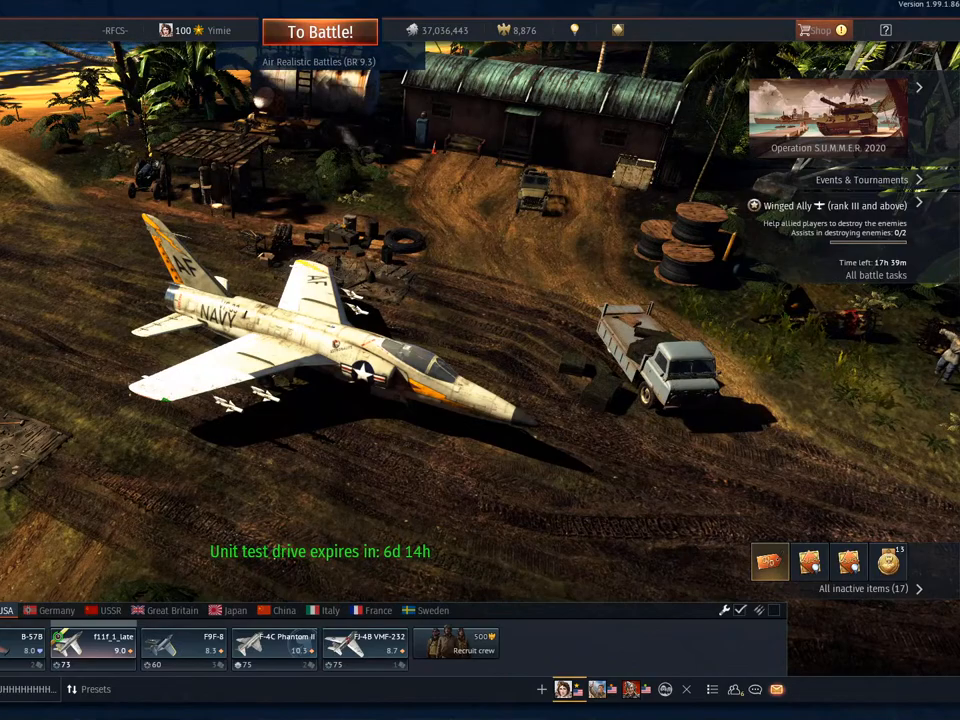
{"keys": [], "mouse": [], "mouse_move": "right", "events": []}
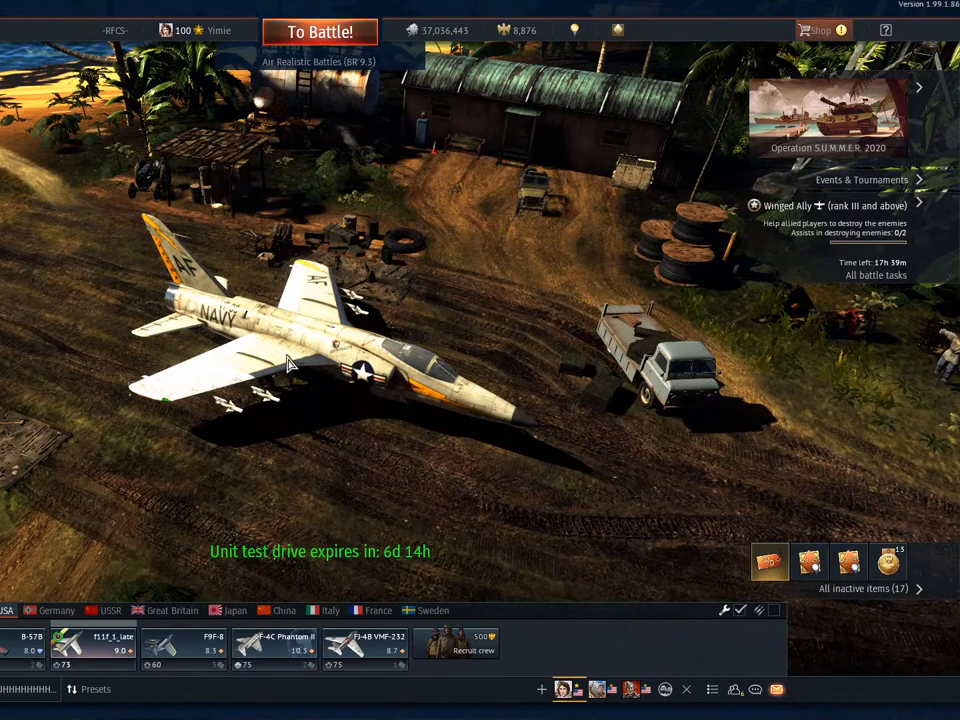
{"keys": [], "mouse": [], "mouse_move": "left", "events": []}
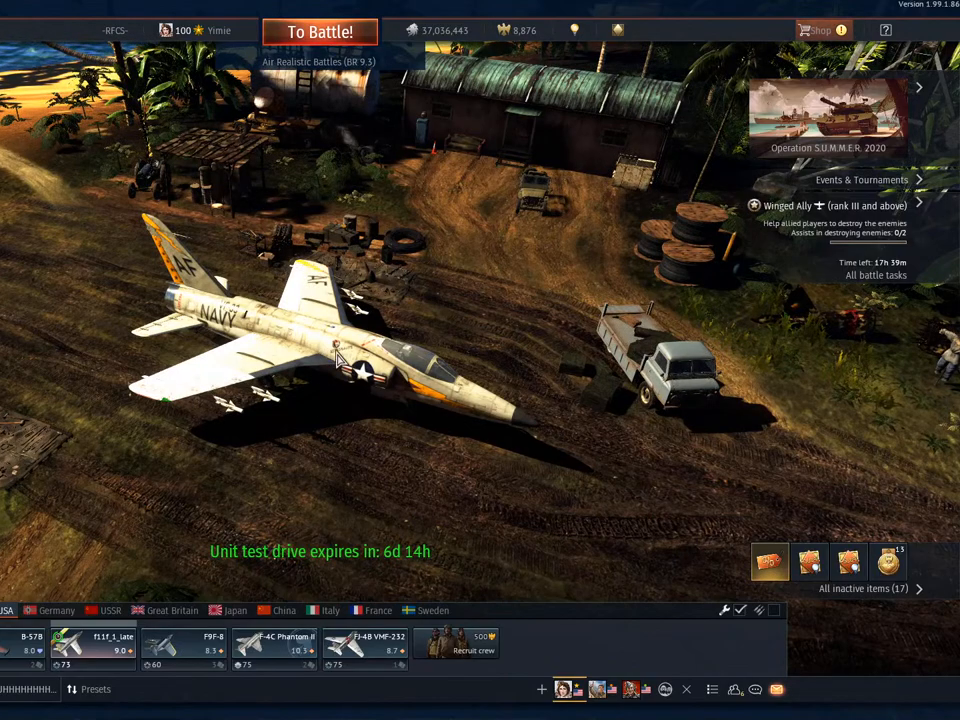
{"keys": [], "mouse": [], "mouse_move": "left", "events": []}
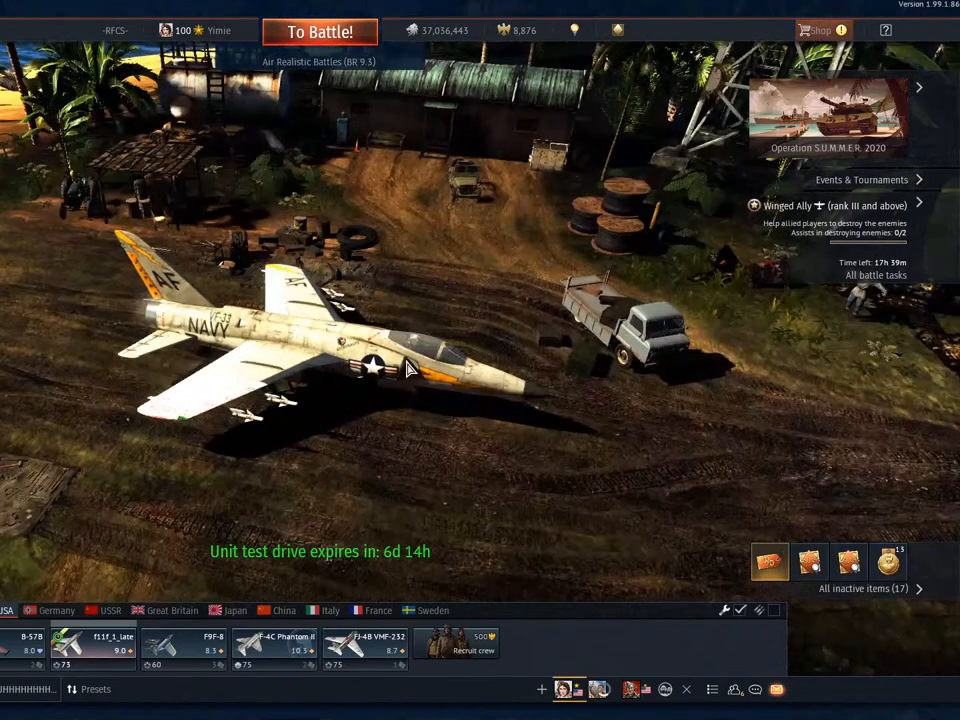
{"keys": [], "mouse": [], "mouse_move": "up", "events": []}
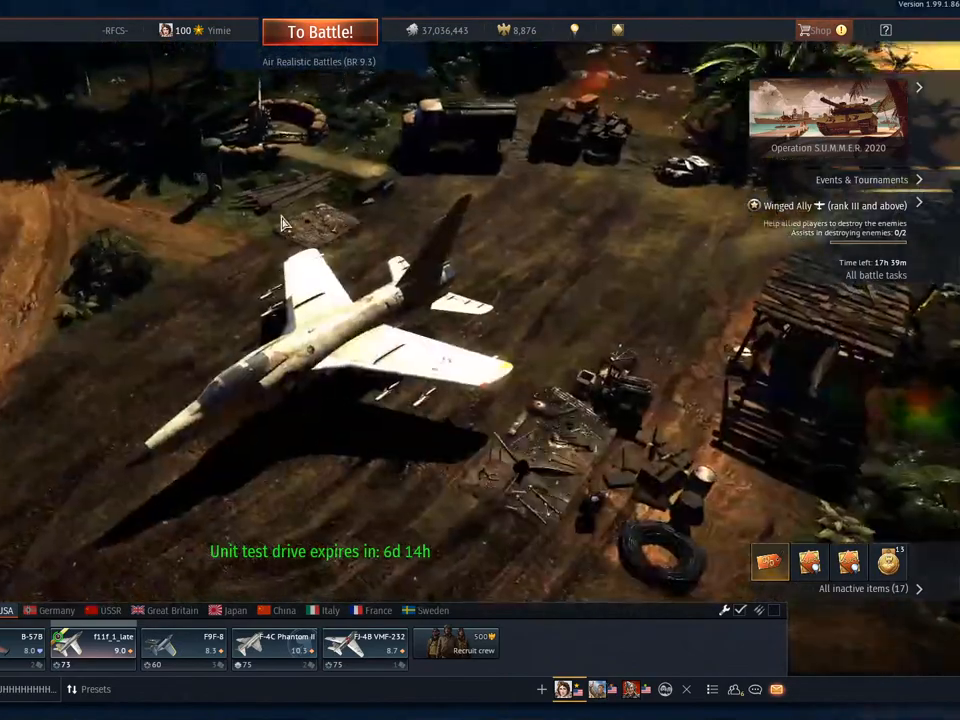
{"keys": [], "mouse": [], "mouse_move": "down-right", "events": []}
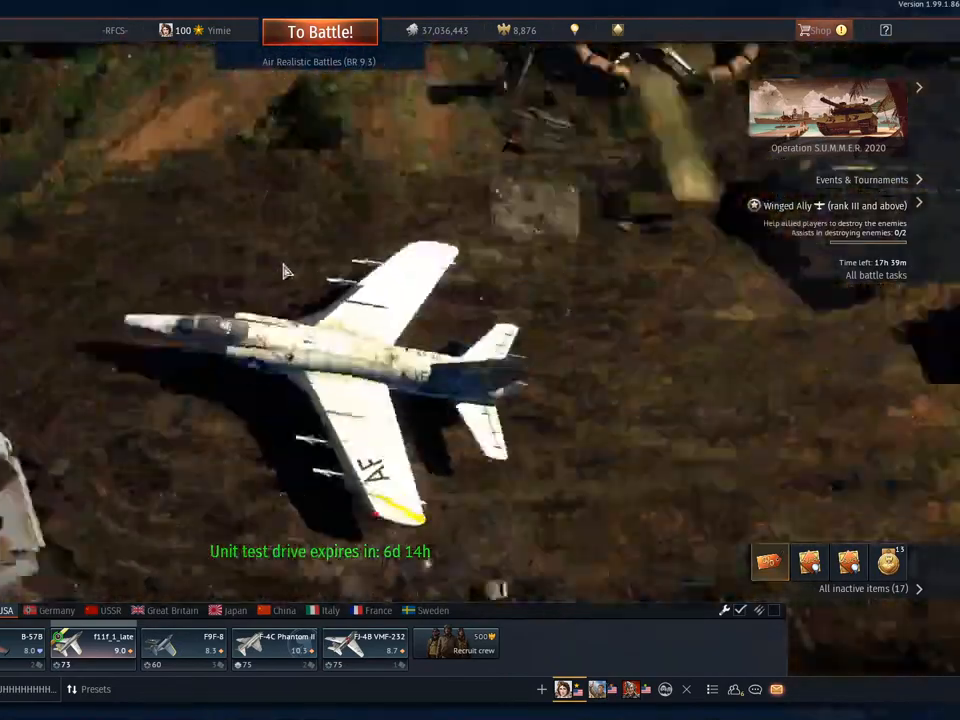
{"keys": [], "mouse": [], "mouse_move": "up", "events": []}
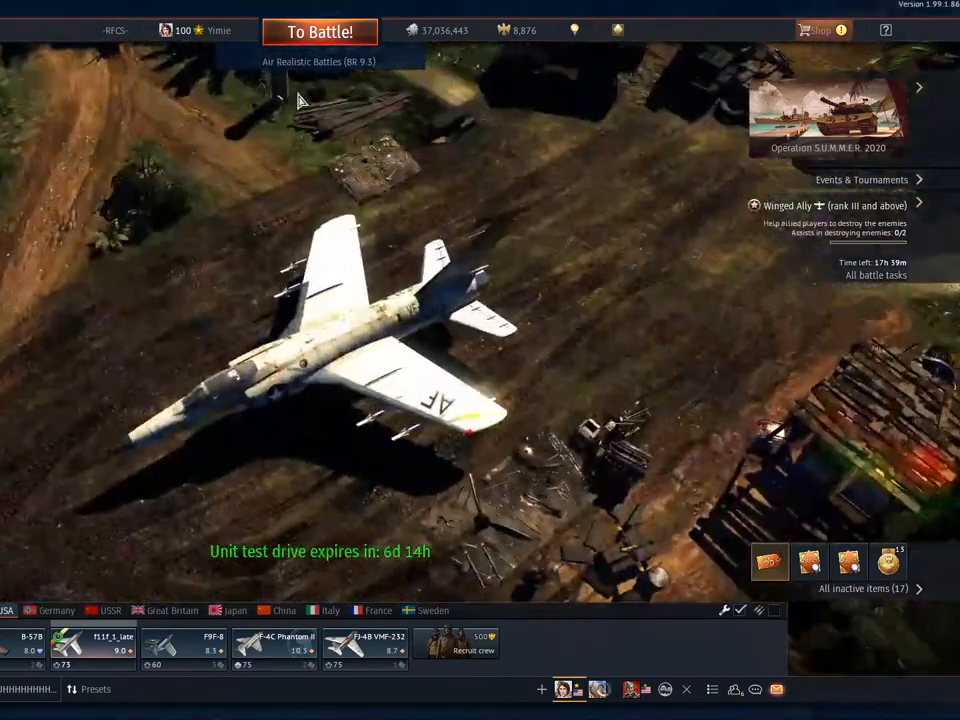
{"keys": [], "mouse": [], "mouse_move": "up-right", "events": []}
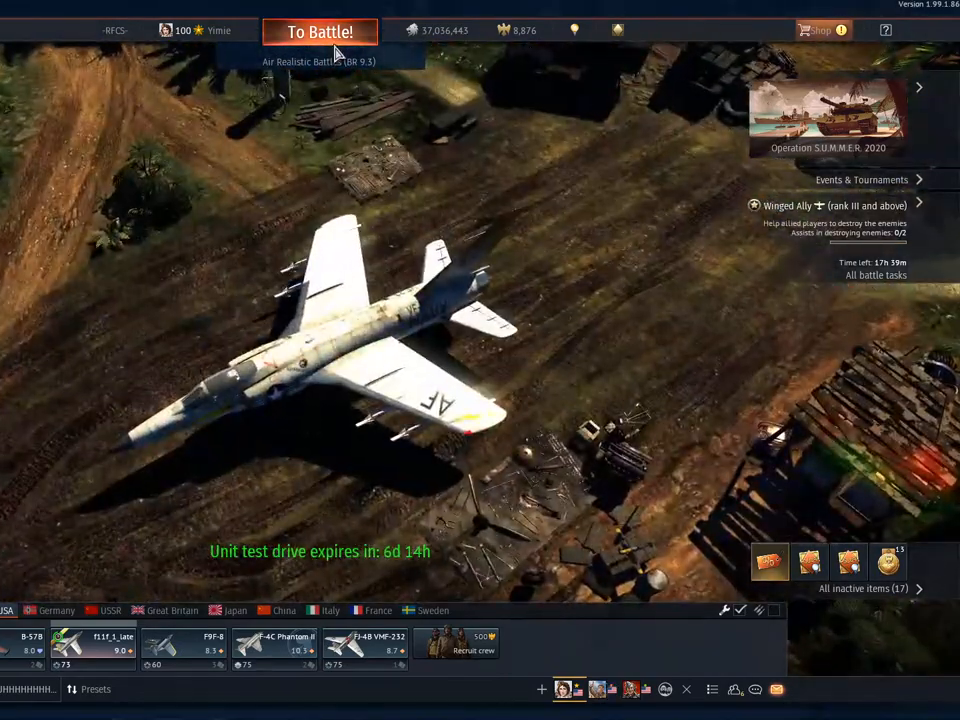
{"keys": [], "mouse": [], "mouse_move": "still", "events": []}
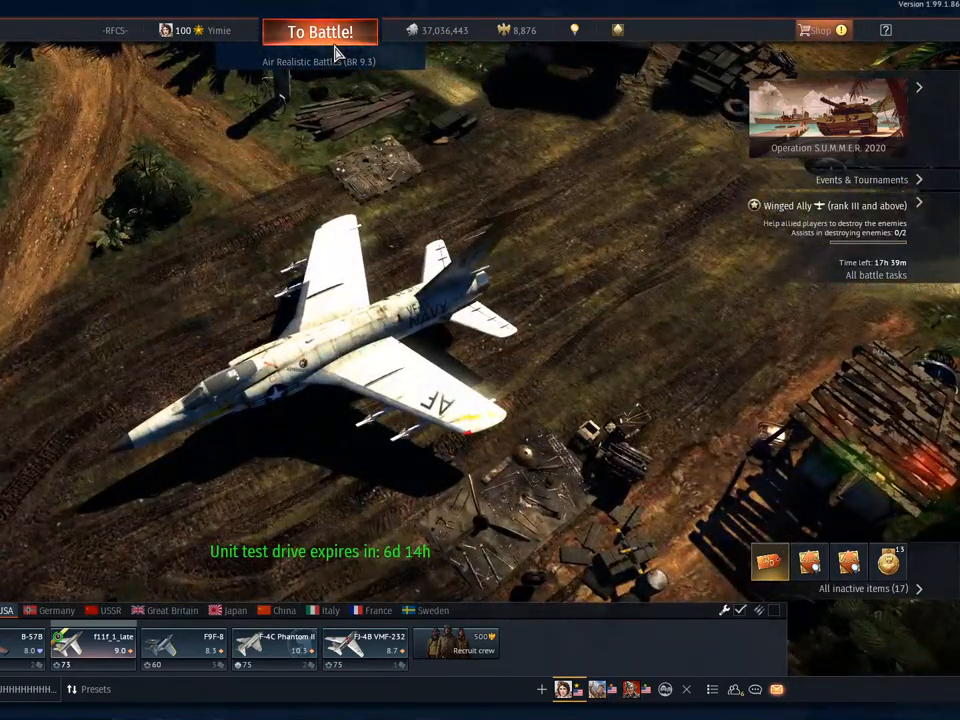
{"keys": [], "mouse": [], "mouse_move": "still", "events": []}
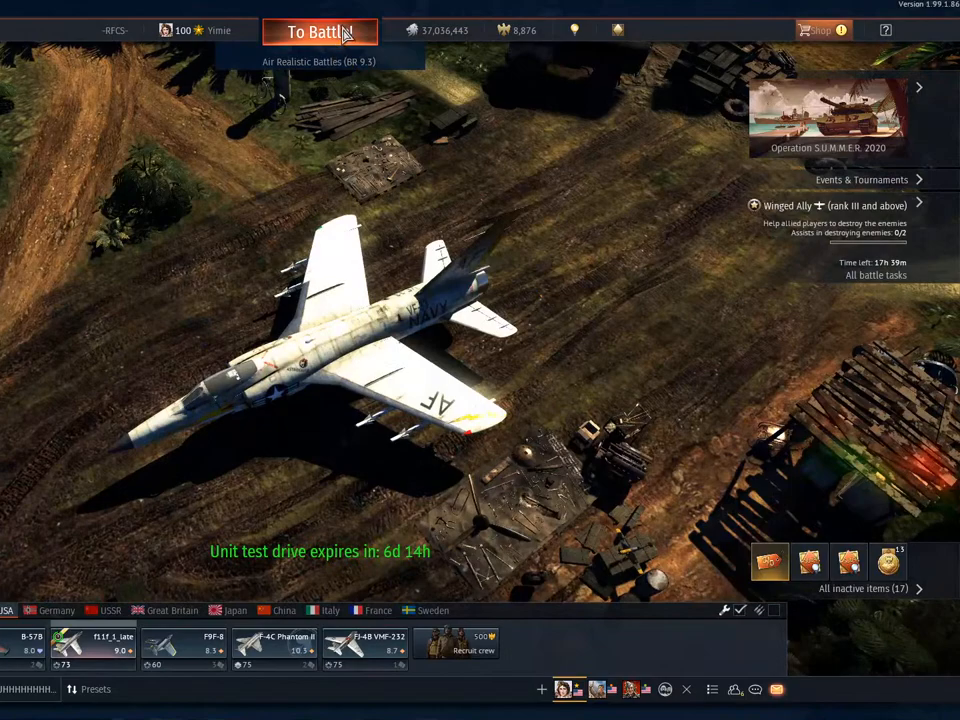
{"keys": [], "mouse": [], "mouse_move": "still", "events": []}
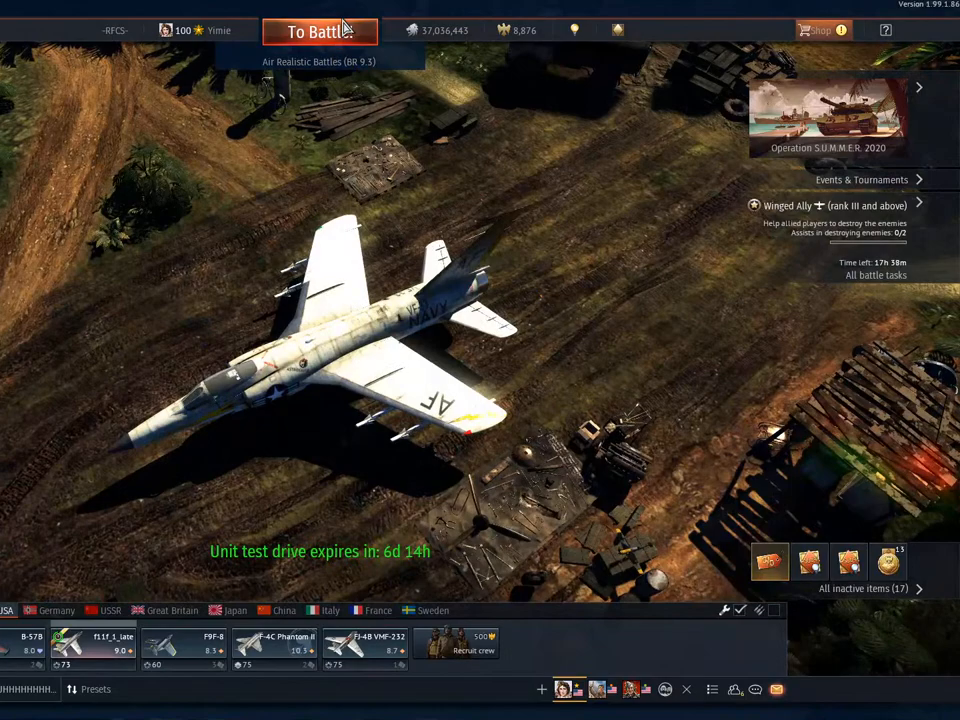
{"keys": [], "mouse": [], "mouse_move": "still", "events": []}
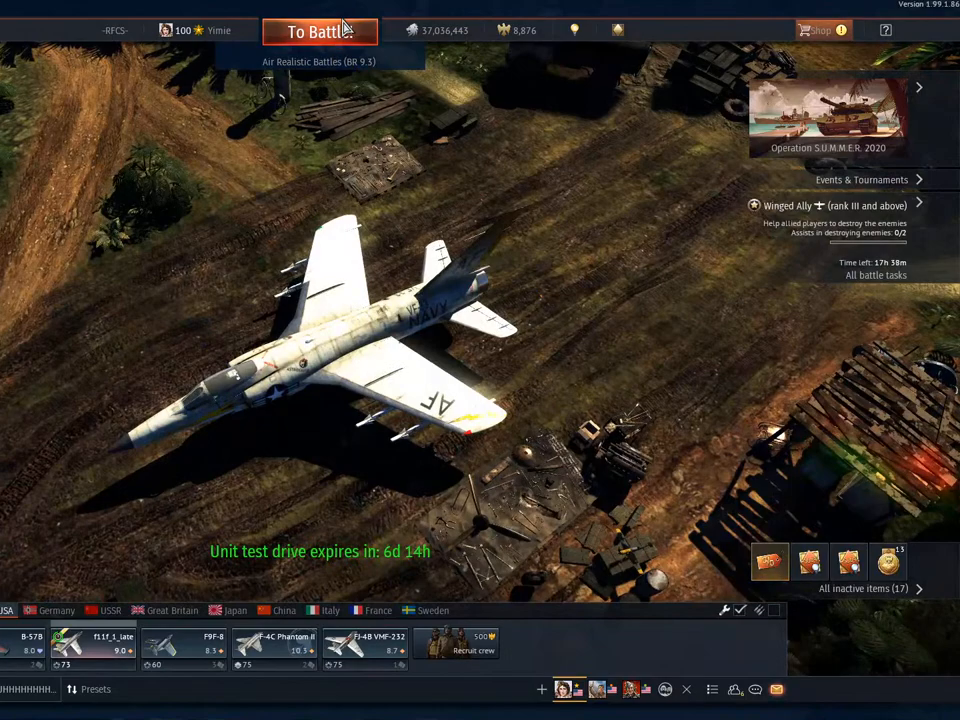
{"keys": [], "mouse": [], "mouse_move": "still", "events": []}
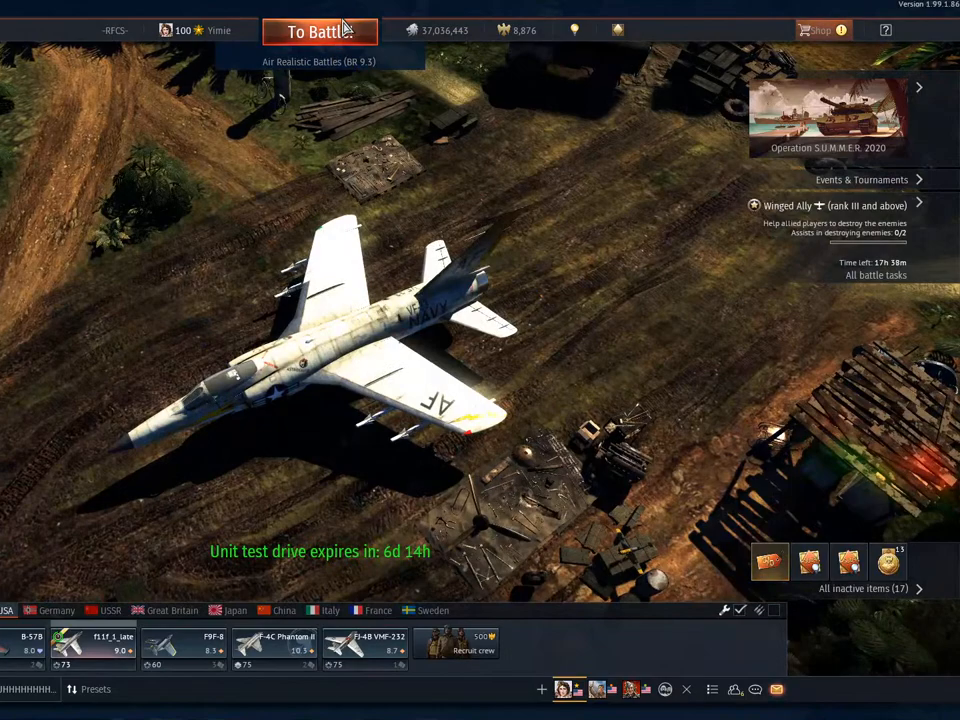
{"keys": [], "mouse": [], "mouse_move": "still", "events": []}
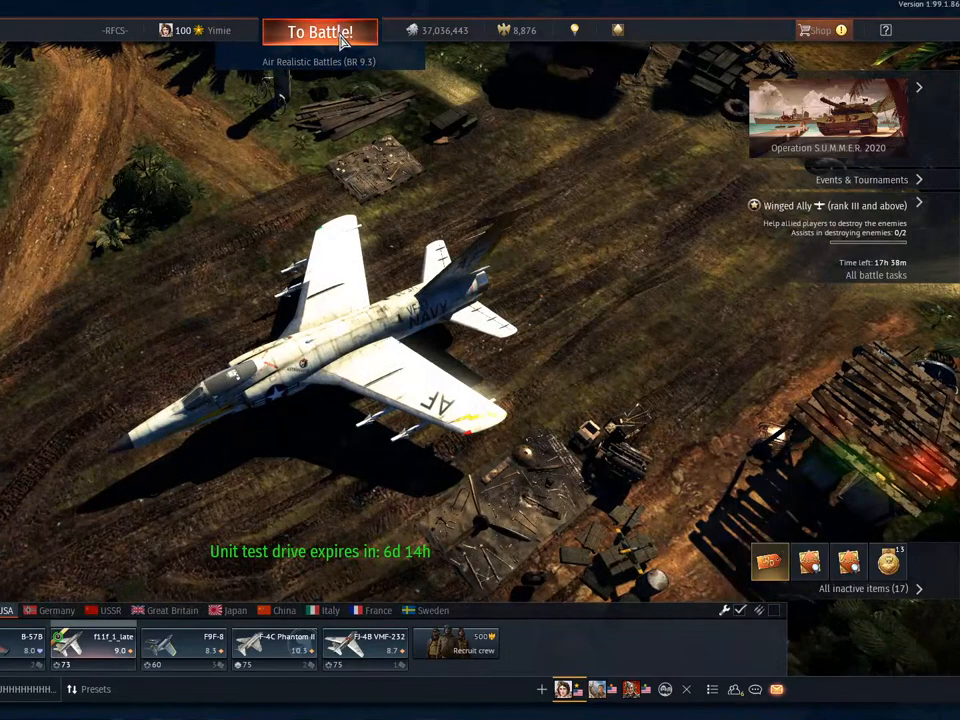
{"keys": [], "mouse": [], "mouse_move": "still", "events": []}
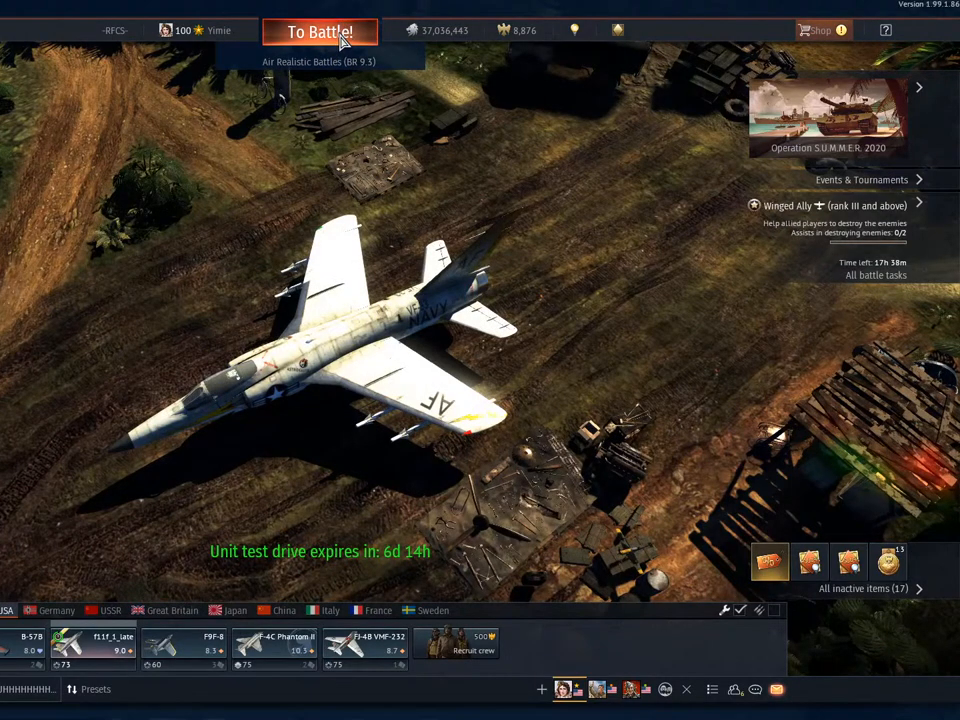
{"keys": [], "mouse": [], "mouse_move": "still", "events": []}
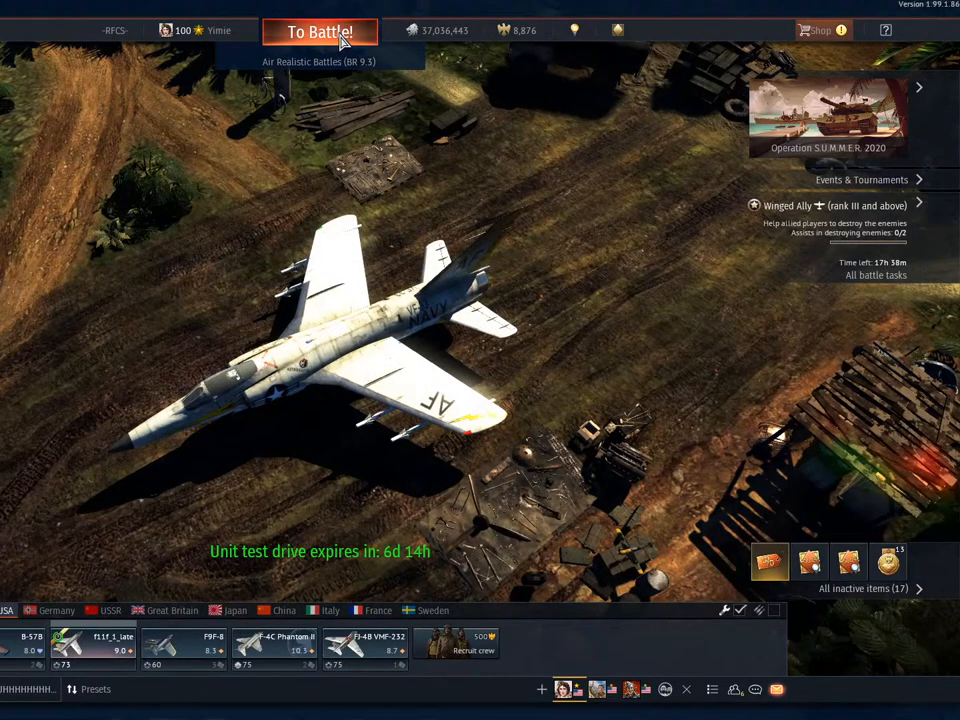
{"keys": [], "mouse": [], "mouse_move": "still", "events": []}
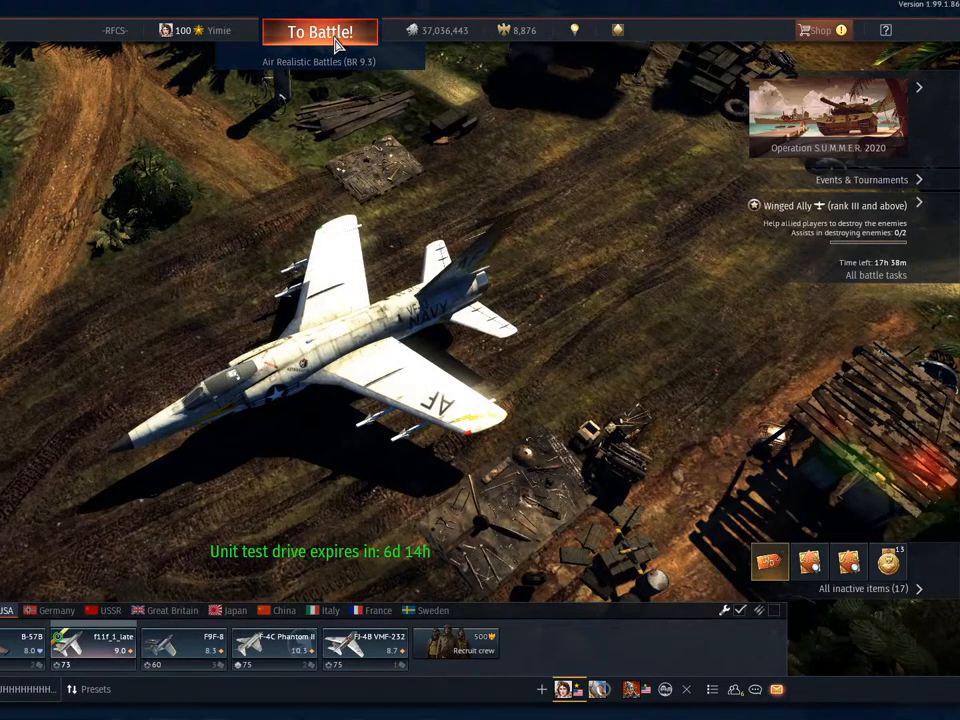
{"keys": [], "mouse": [], "mouse_move": "still", "events": []}
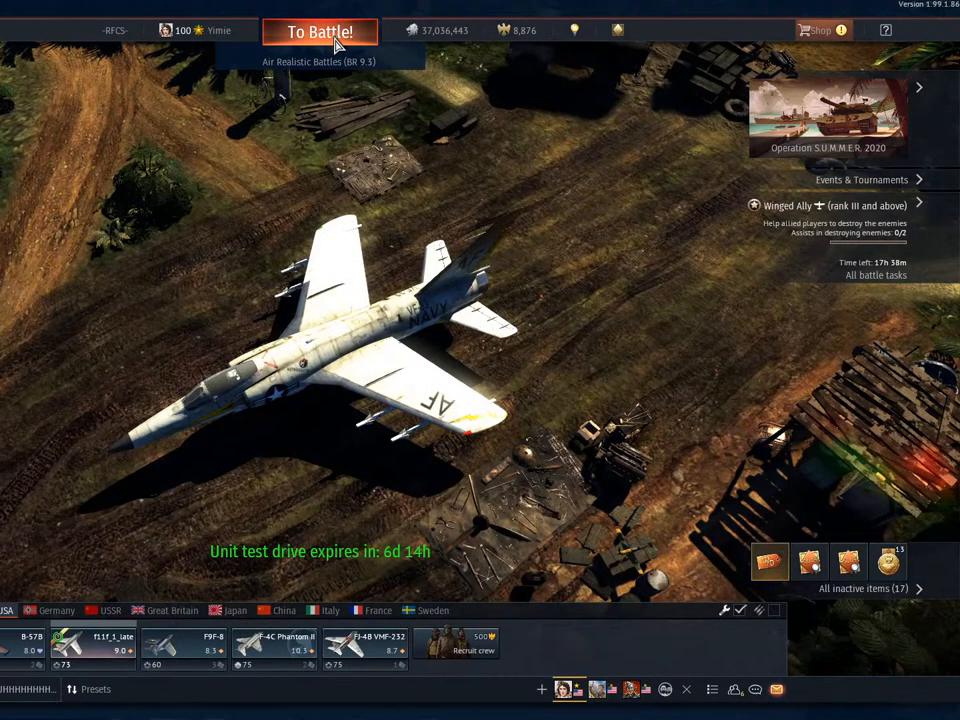
{"keys": [], "mouse": [], "mouse_move": "still", "events": []}
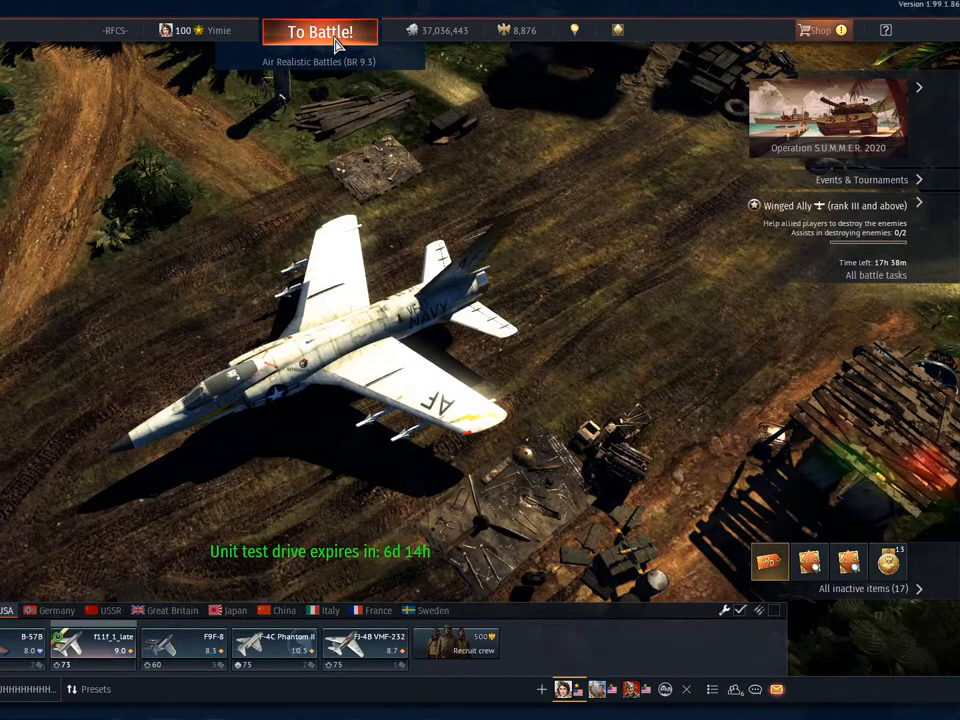
{"keys": [], "mouse": [], "mouse_move": "down", "events": []}
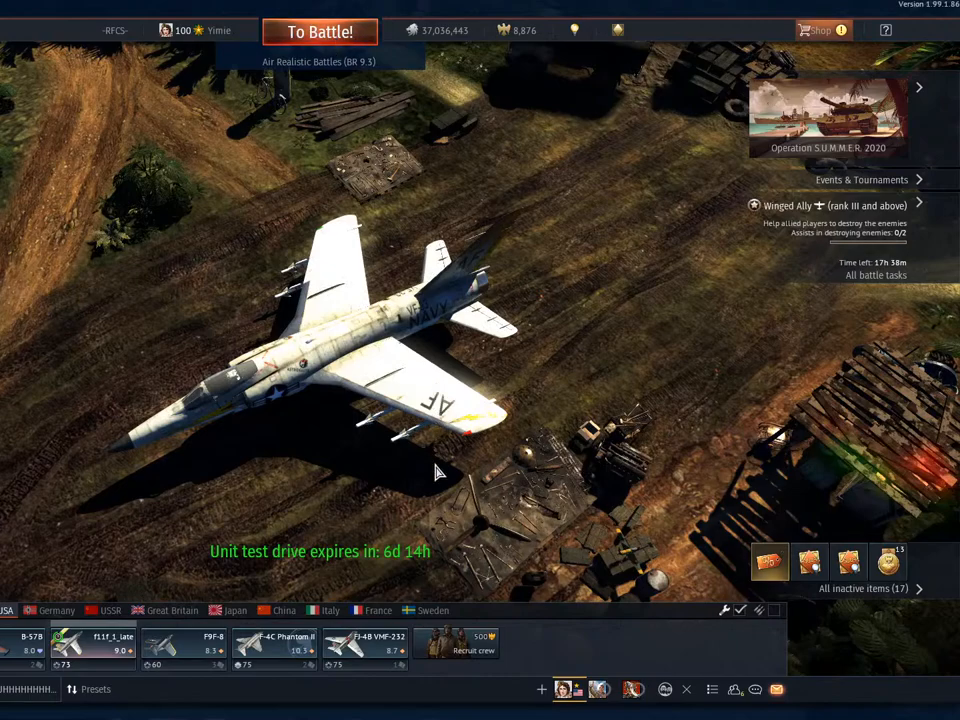
{"keys": [], "mouse": [], "mouse_move": "left", "events": []}